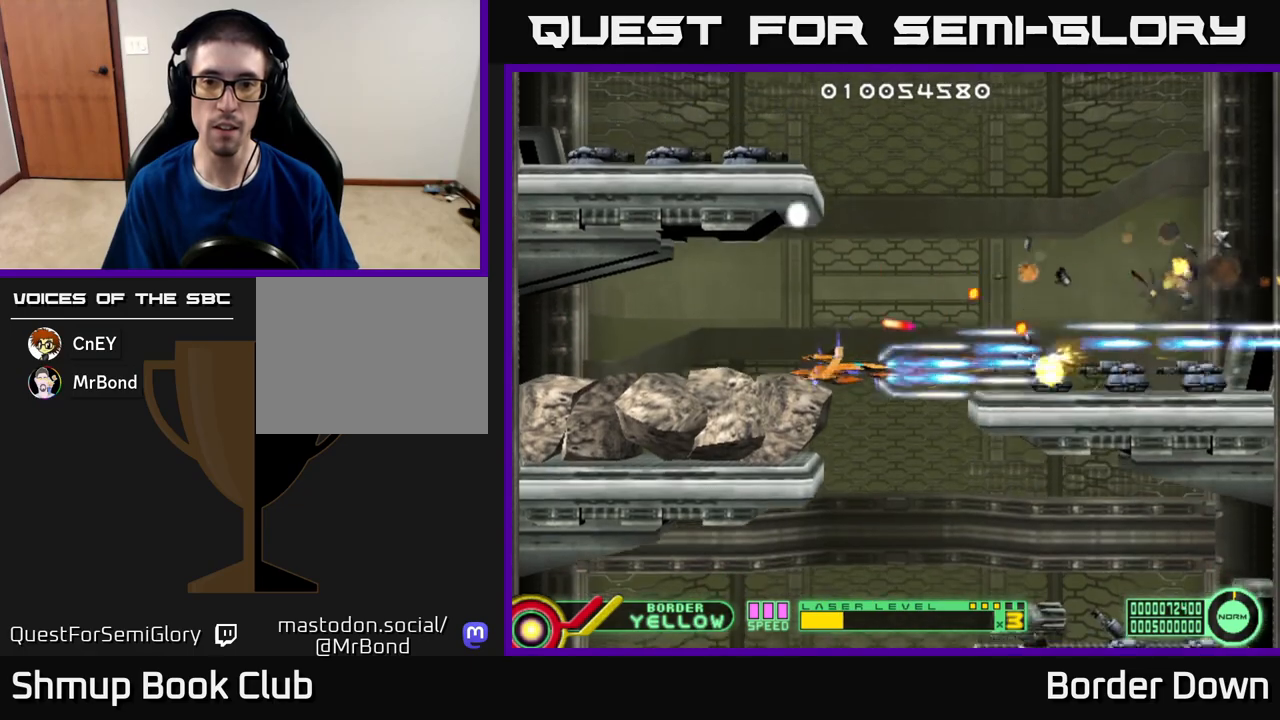
Gameplay with a controller (Xbox layout); each line is a JSON object with the inputs held at the frame after it. "events" lists button and stick changes between this image and that frame as [ms after this image, input, new state], when the widget could be followed in between.
{"buttons": ["A", "DPAD_DOWN", "DPAD_RIGHT"], "left_stick": "center", "right_stick": "center", "events": [[317, "DPAD_UP", "down"], [433, "DPAD_UP", "up"], [450, "DPAD_RIGHT", "down"], [500, "DPAD_DOWN", "down"]]}
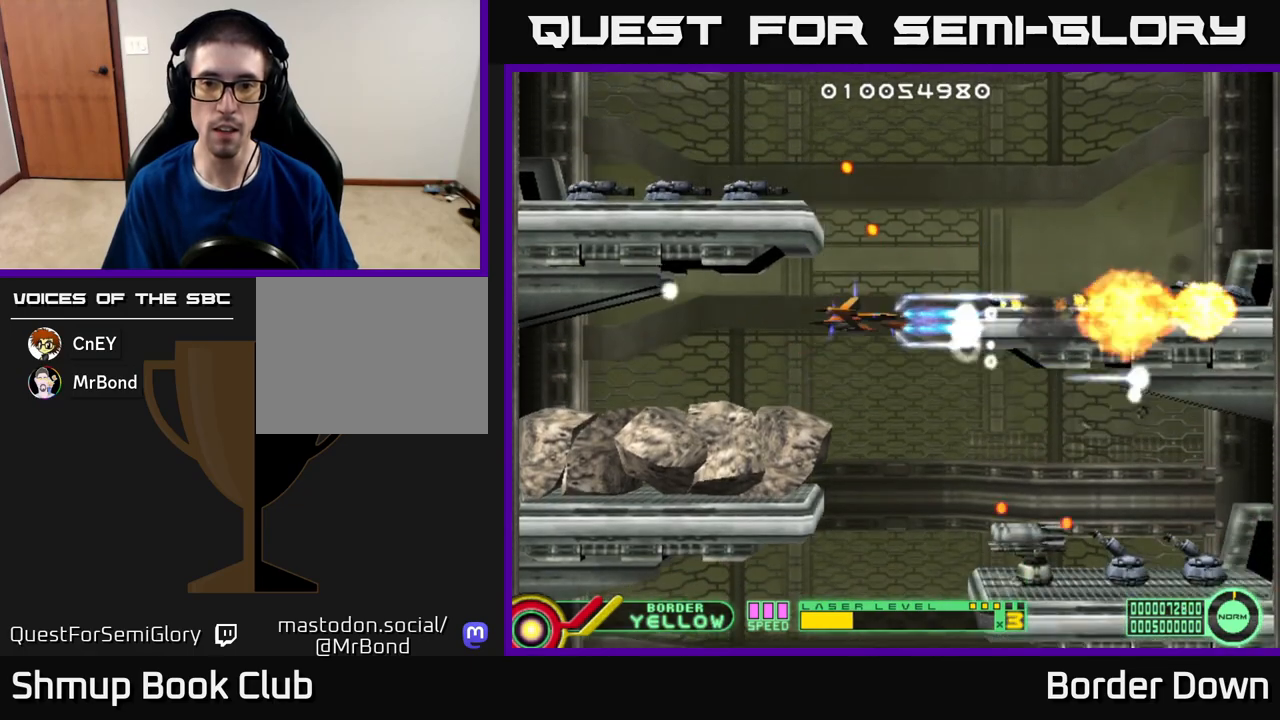
{"buttons": ["A", "DPAD_RIGHT"], "left_stick": "center", "right_stick": "center", "events": [[33, "DPAD_RIGHT", "up"], [150, "DPAD_LEFT", "down"], [250, "DPAD_DOWN", "up"], [250, "DPAD_LEFT", "up"], [283, "DPAD_UP", "down"], [400, "DPAD_LEFT", "down"], [417, "DPAD_UP", "up"], [433, "DPAD_LEFT", "up"], [483, "DPAD_RIGHT", "down"]]}
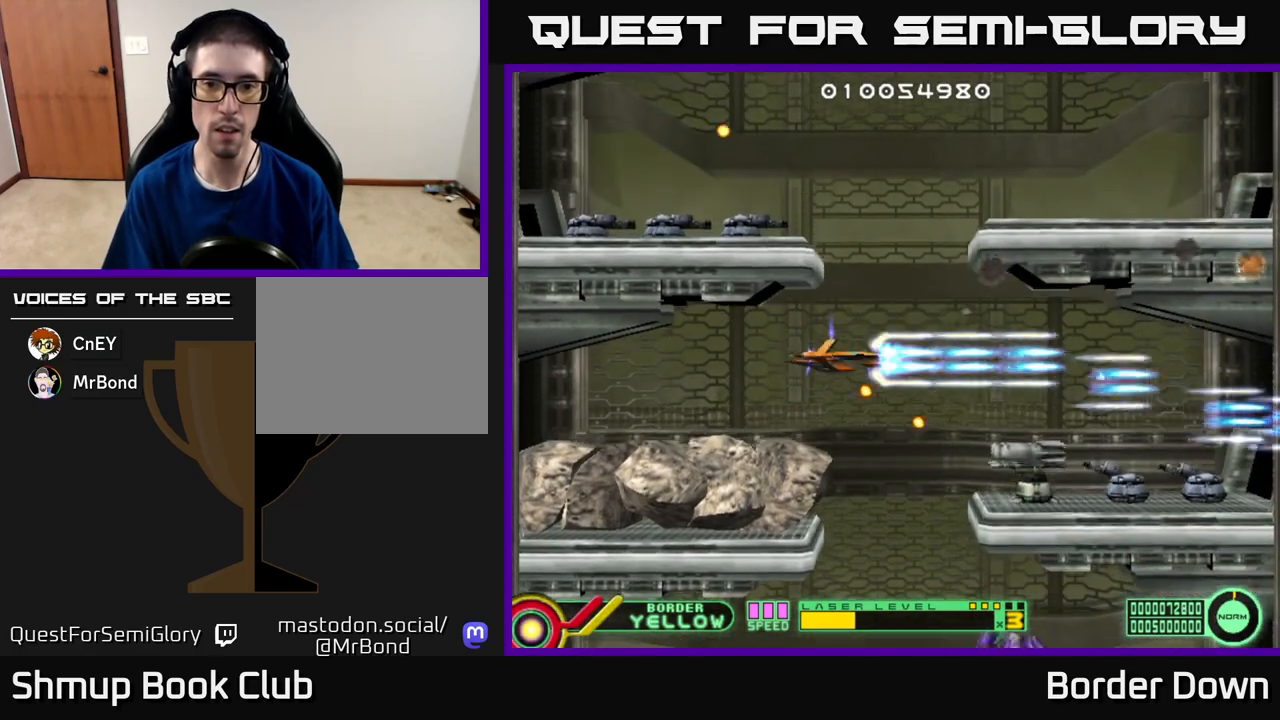
{"buttons": ["A", "DPAD_UP", "DPAD_LEFT"], "left_stick": "center", "right_stick": "center", "events": [[150, "DPAD_DOWN", "down"], [167, "DPAD_RIGHT", "up"], [200, "DPAD_DOWN", "up"], [433, "DPAD_LEFT", "down"], [467, "DPAD_UP", "down"]]}
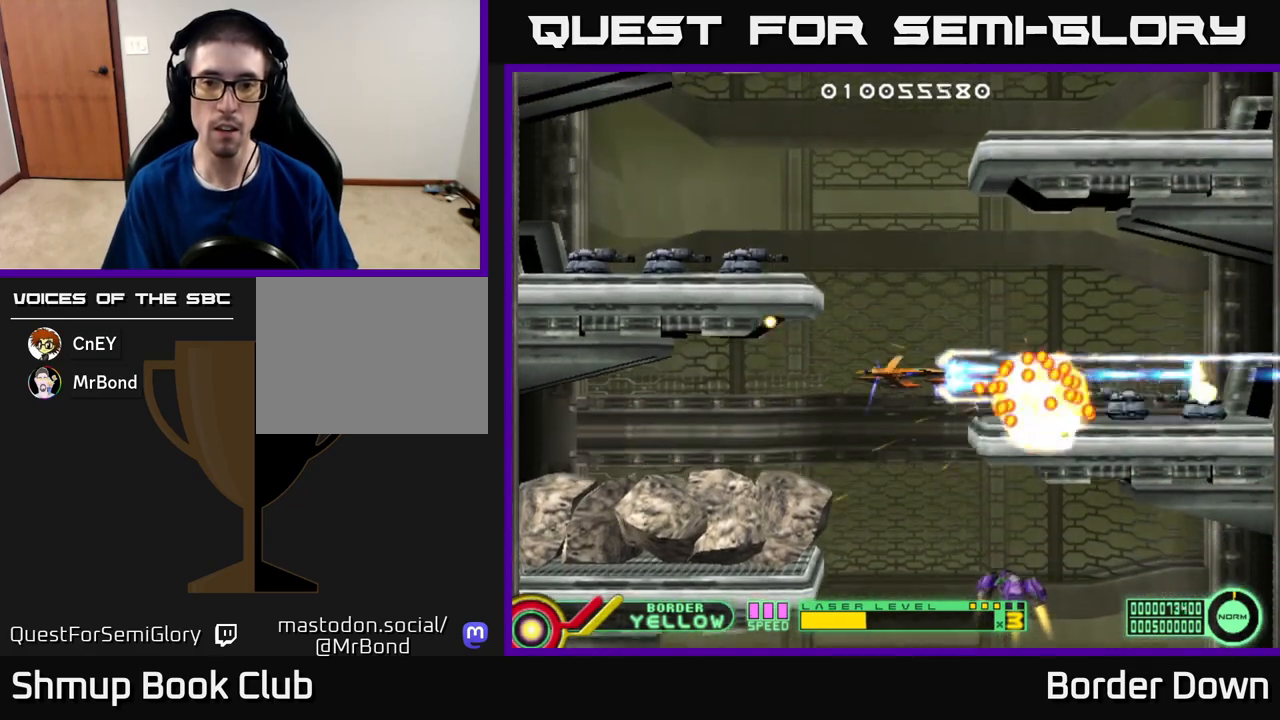
{"buttons": ["A", "DPAD_DOWN", "DPAD_RIGHT"], "left_stick": "center", "right_stick": "center", "events": [[33, "DPAD_UP", "up"], [50, "DPAD_LEFT", "up"], [183, "DPAD_LEFT", "down"], [217, "DPAD_DOWN", "down"], [283, "DPAD_LEFT", "up"], [400, "DPAD_RIGHT", "down"]]}
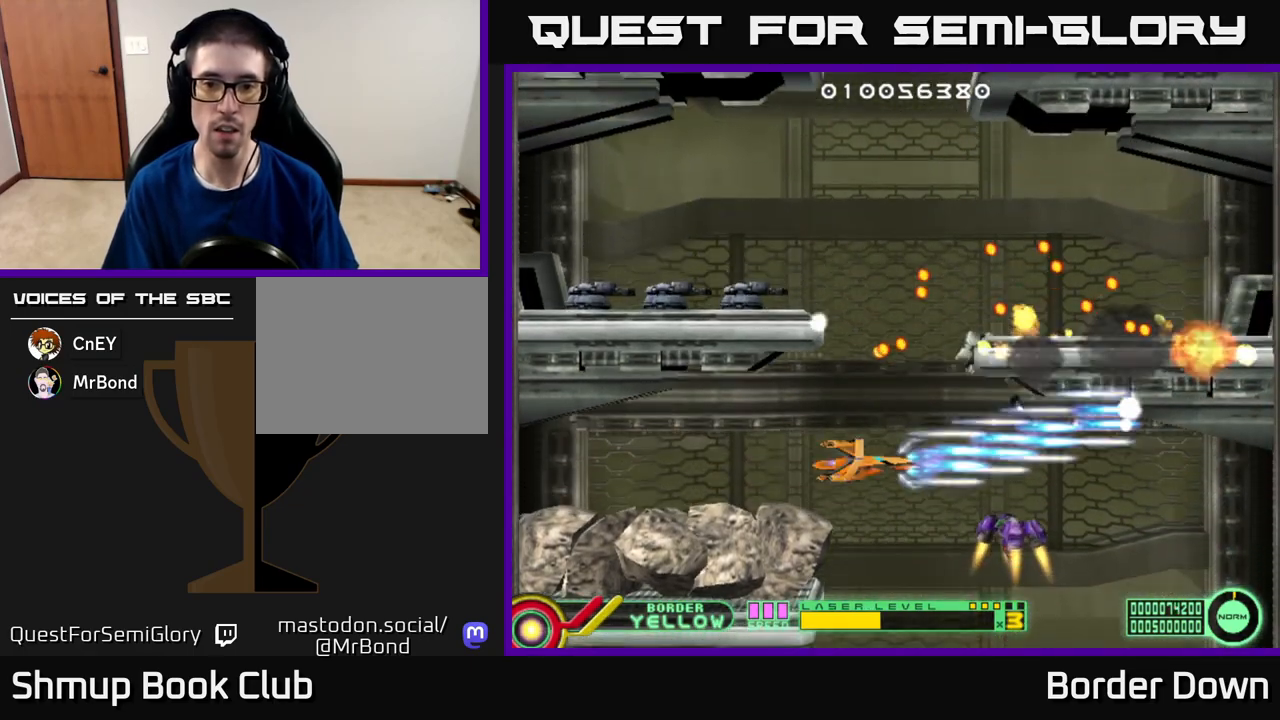
{"buttons": ["A"], "left_stick": "center", "right_stick": "center", "events": [[33, "DPAD_RIGHT", "up"], [100, "DPAD_DOWN", "up"], [217, "DPAD_LEFT", "down"], [283, "DPAD_LEFT", "up"]]}
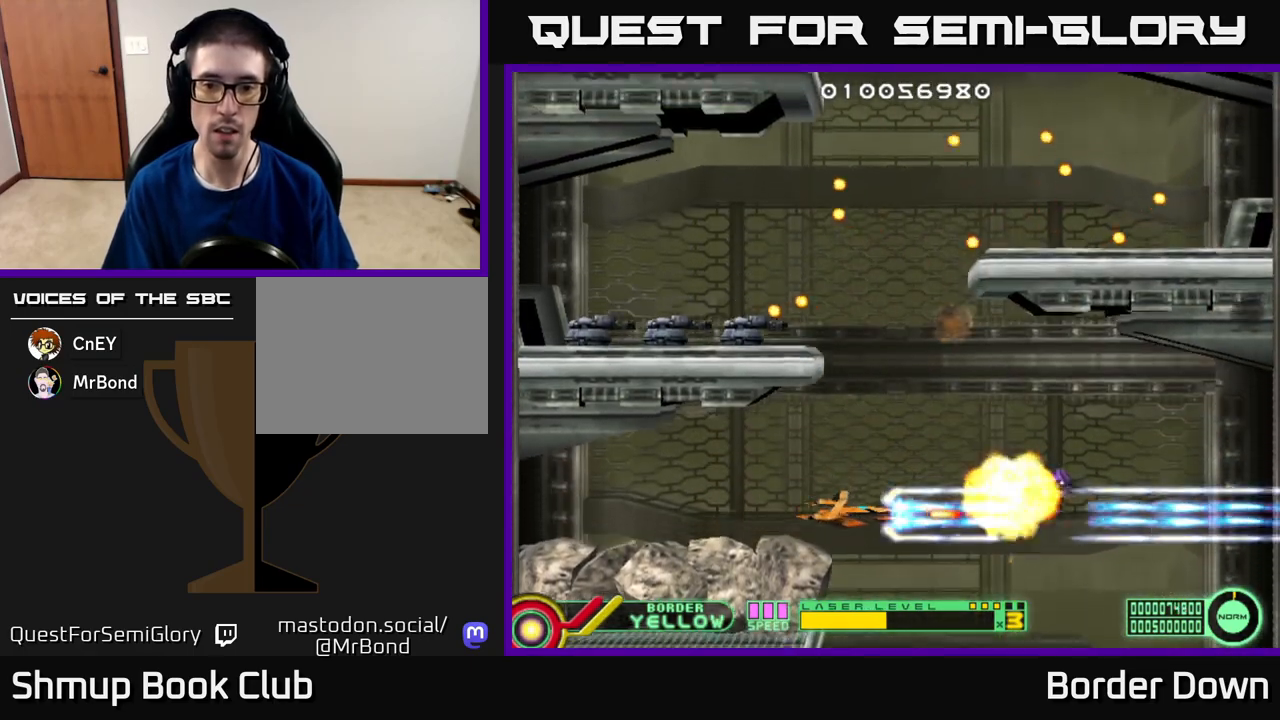
{"buttons": ["DPAD_RIGHT"], "left_stick": "center", "right_stick": "center", "events": [[17, "DPAD_LEFT", "down"], [100, "DPAD_UP", "down"], [133, "A", "up"], [183, "DPAD_LEFT", "up"], [217, "A", "down"], [217, "DPAD_RIGHT", "down"], [267, "DPAD_UP", "up"], [300, "A", "up"], [367, "A", "down"], [467, "A", "up"]]}
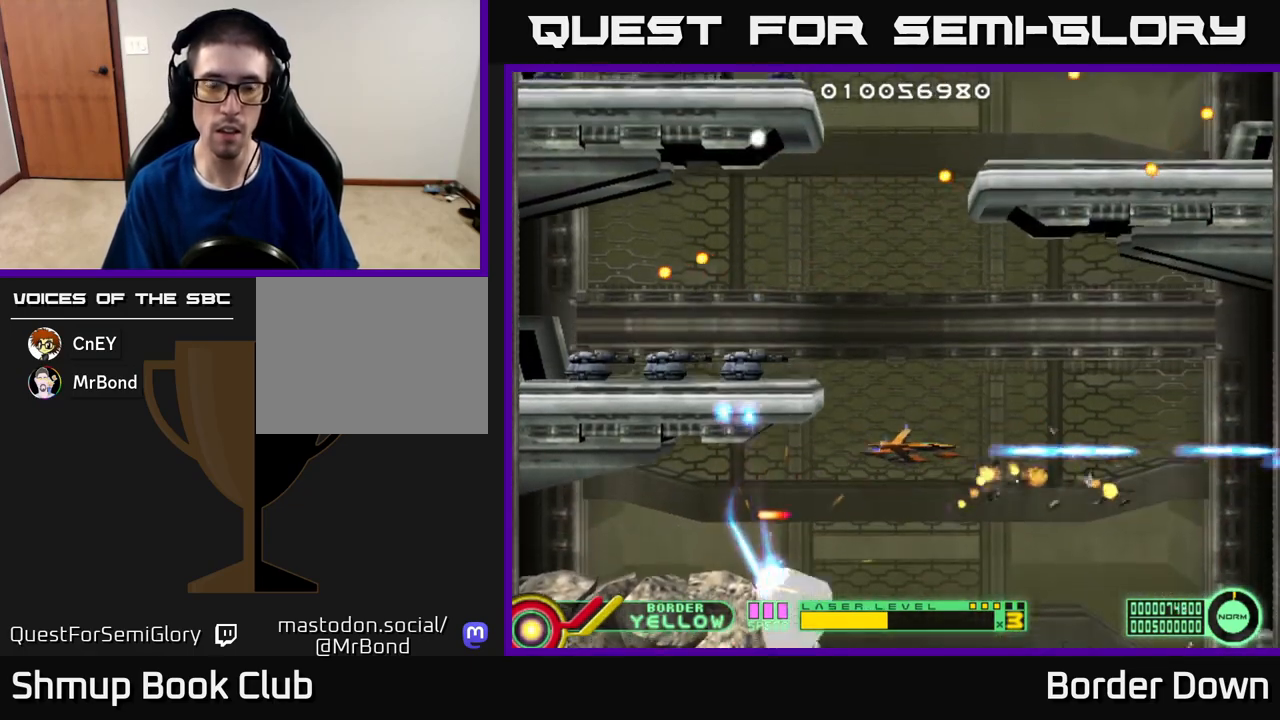
{"buttons": ["A"], "left_stick": "center", "right_stick": "center", "events": [[33, "DPAD_UP", "down"], [50, "A", "down"], [50, "DPAD_RIGHT", "up"], [117, "A", "up"], [200, "A", "down"], [267, "DPAD_UP", "up"], [283, "A", "up"], [317, "DPAD_RIGHT", "down"], [350, "A", "down"], [367, "DPAD_RIGHT", "up"], [450, "A", "up"], [500, "A", "down"]]}
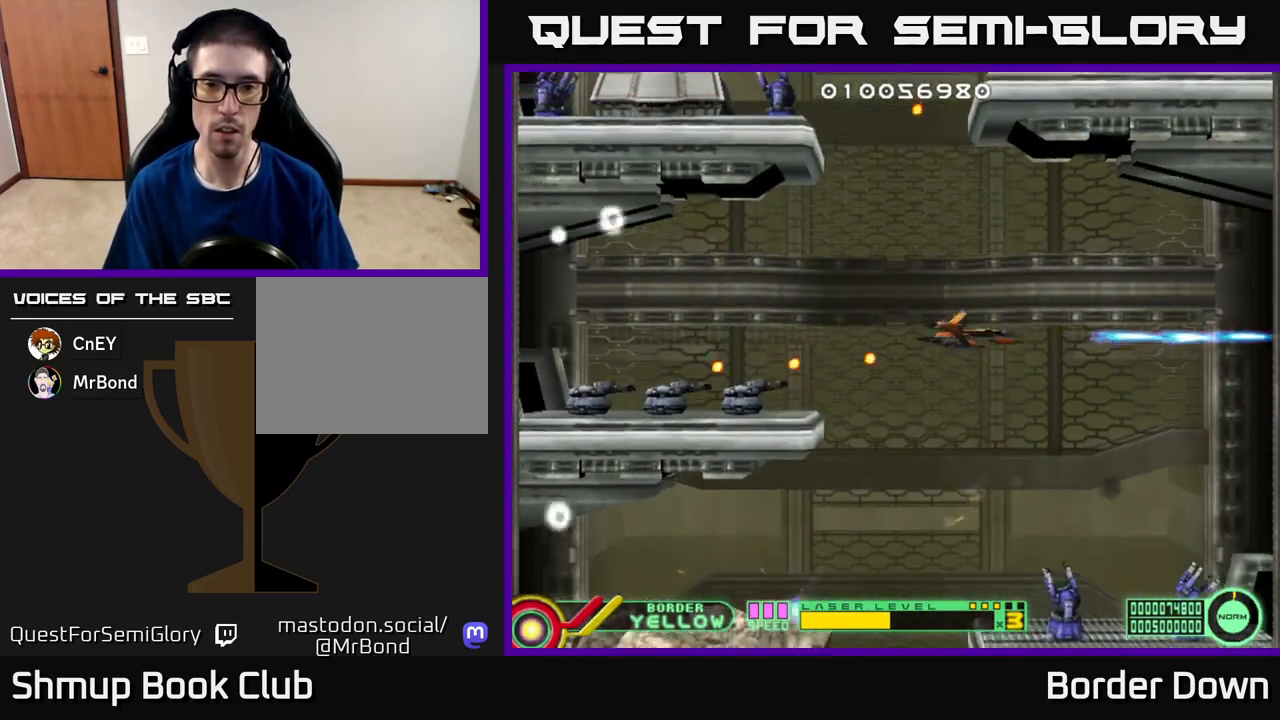
{"buttons": ["A", "DPAD_LEFT"], "left_stick": "center", "right_stick": "center", "events": [[83, "A", "up"], [150, "A", "down"], [150, "DPAD_RIGHT", "down"], [183, "DPAD_UP", "down"], [250, "A", "up"], [300, "A", "down"], [317, "DPAD_RIGHT", "up"], [383, "A", "up"], [433, "DPAD_LEFT", "down"], [450, "A", "down"], [467, "DPAD_UP", "up"]]}
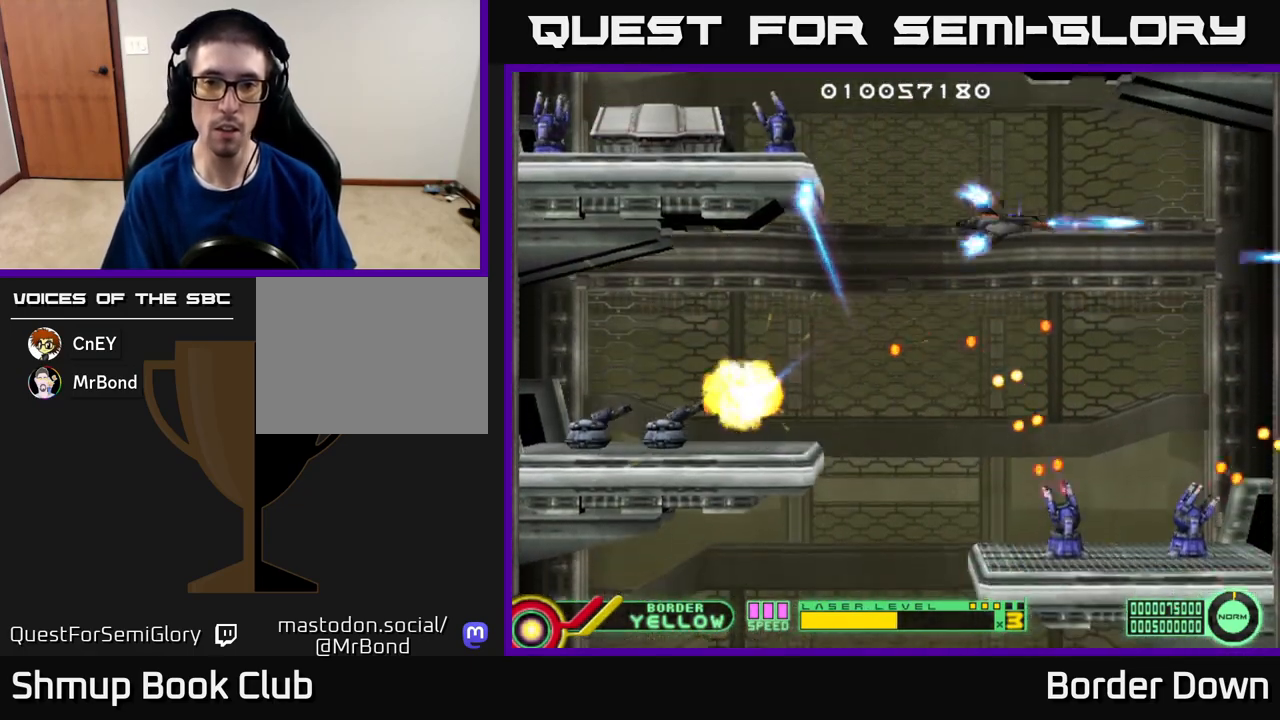
{"buttons": ["A"], "left_stick": "center", "right_stick": "center", "events": [[33, "DPAD_LEFT", "up"], [50, "A", "up"], [100, "A", "down"], [200, "A", "up"], [217, "DPAD_RIGHT", "down"], [250, "A", "down"], [300, "DPAD_UP", "down"], [333, "DPAD_UP", "up"], [350, "A", "up"], [417, "A", "down"], [433, "DPAD_RIGHT", "up"]]}
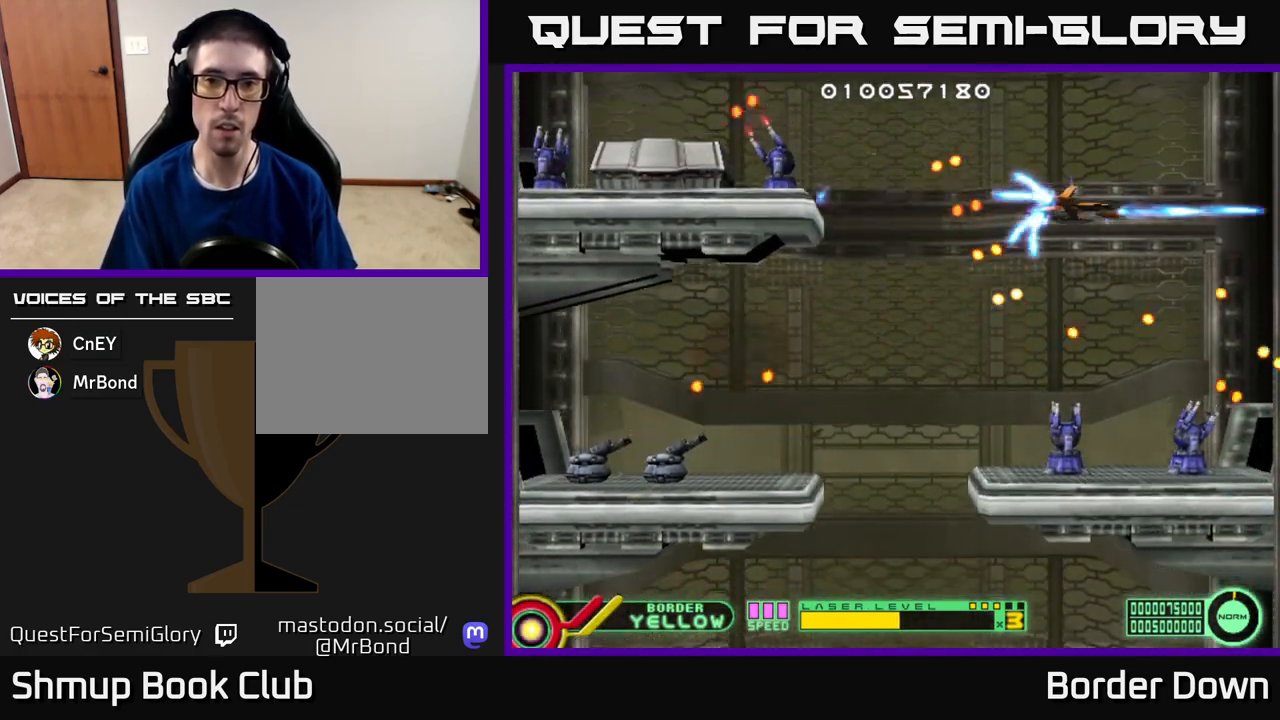
{"buttons": ["A"], "left_stick": "center", "right_stick": "center", "events": [[100, "DPAD_LEFT", "down"], [117, "DPAD_DOWN", "down"], [367, "DPAD_LEFT", "up"], [433, "DPAD_DOWN", "up"]]}
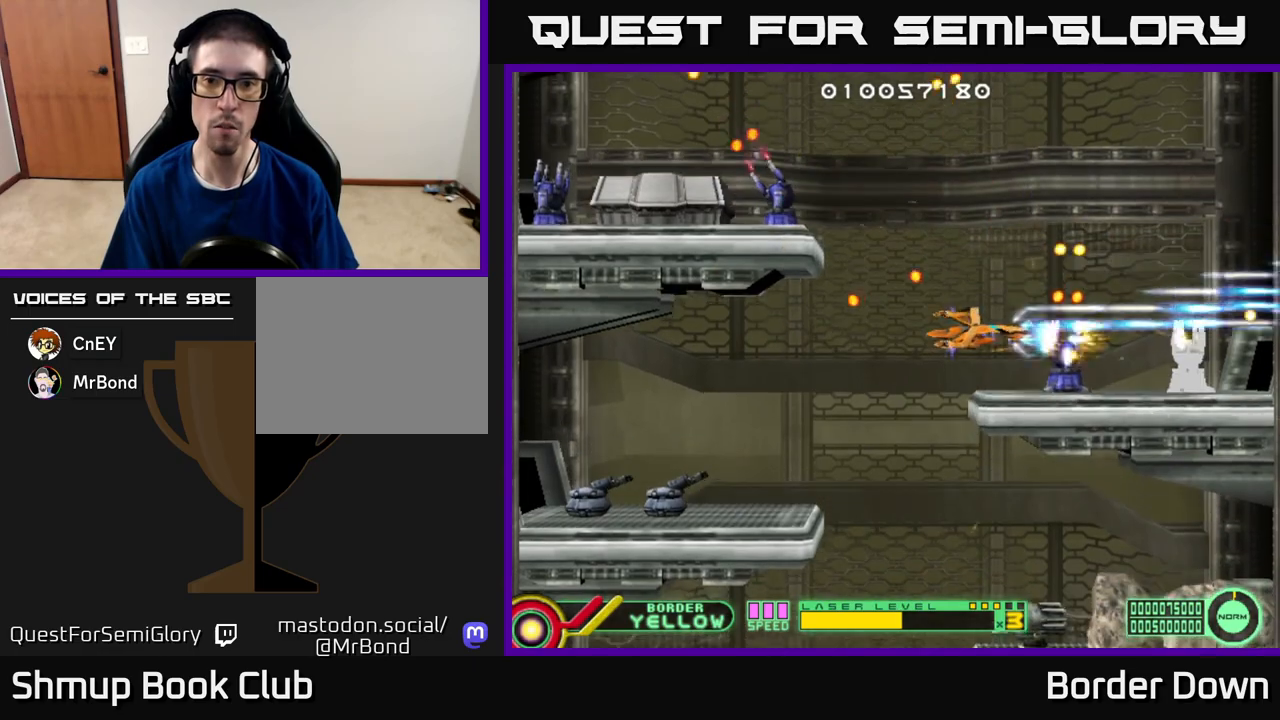
{"buttons": ["DPAD_LEFT"], "left_stick": "center", "right_stick": "center", "events": [[67, "DPAD_LEFT", "down"], [167, "DPAD_LEFT", "up"], [183, "A", "up"], [250, "A", "down"], [267, "DPAD_DOWN", "down"], [333, "A", "up"], [383, "A", "down"], [450, "DPAD_LEFT", "down"], [467, "A", "up"], [483, "DPAD_DOWN", "up"]]}
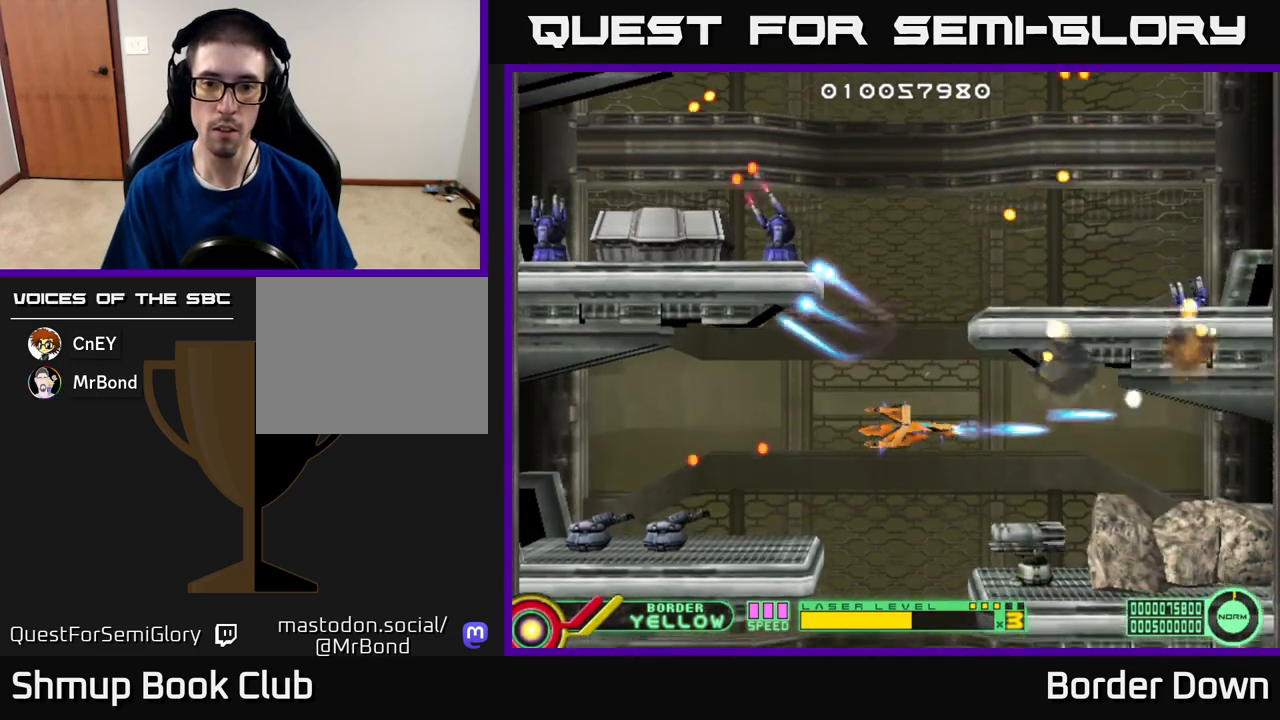
{"buttons": ["A"], "left_stick": "center", "right_stick": "center", "events": [[17, "A", "down"], [50, "DPAD_LEFT", "up"], [200, "DPAD_DOWN", "down"], [300, "DPAD_DOWN", "up"]]}
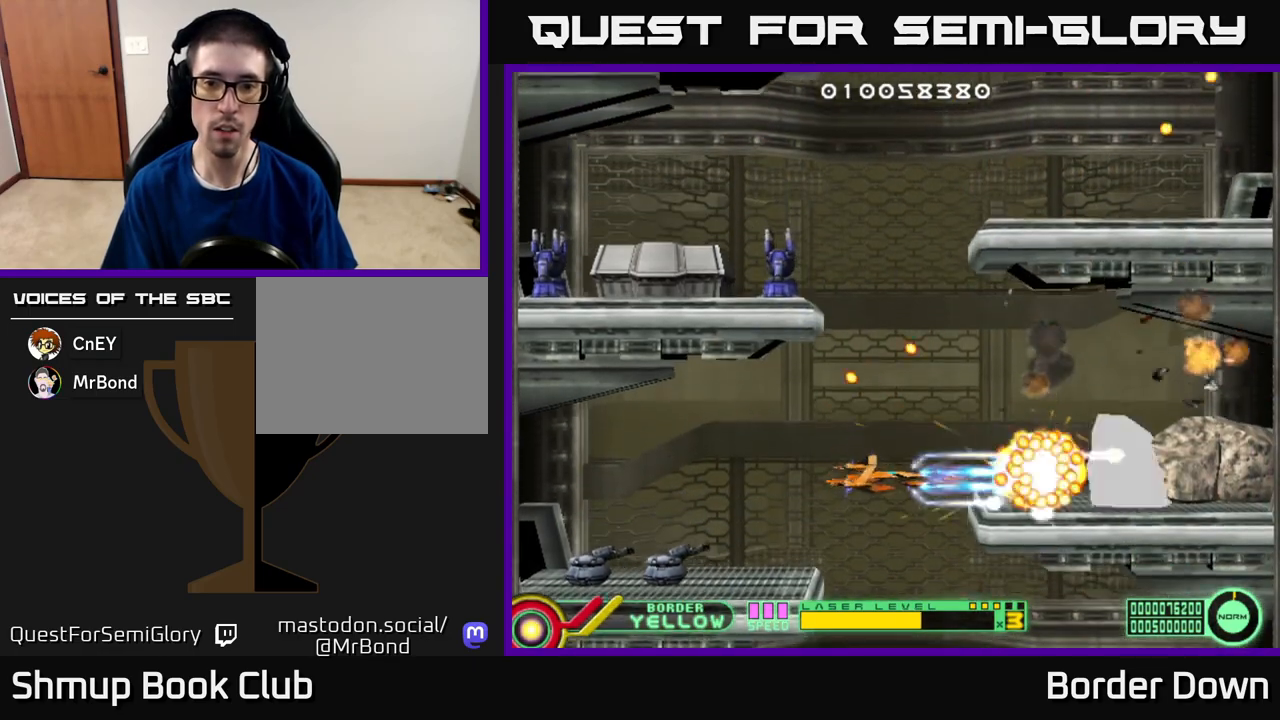
{"buttons": ["A", "DPAD_DOWN", "DPAD_RIGHT"], "left_stick": "center", "right_stick": "center"}
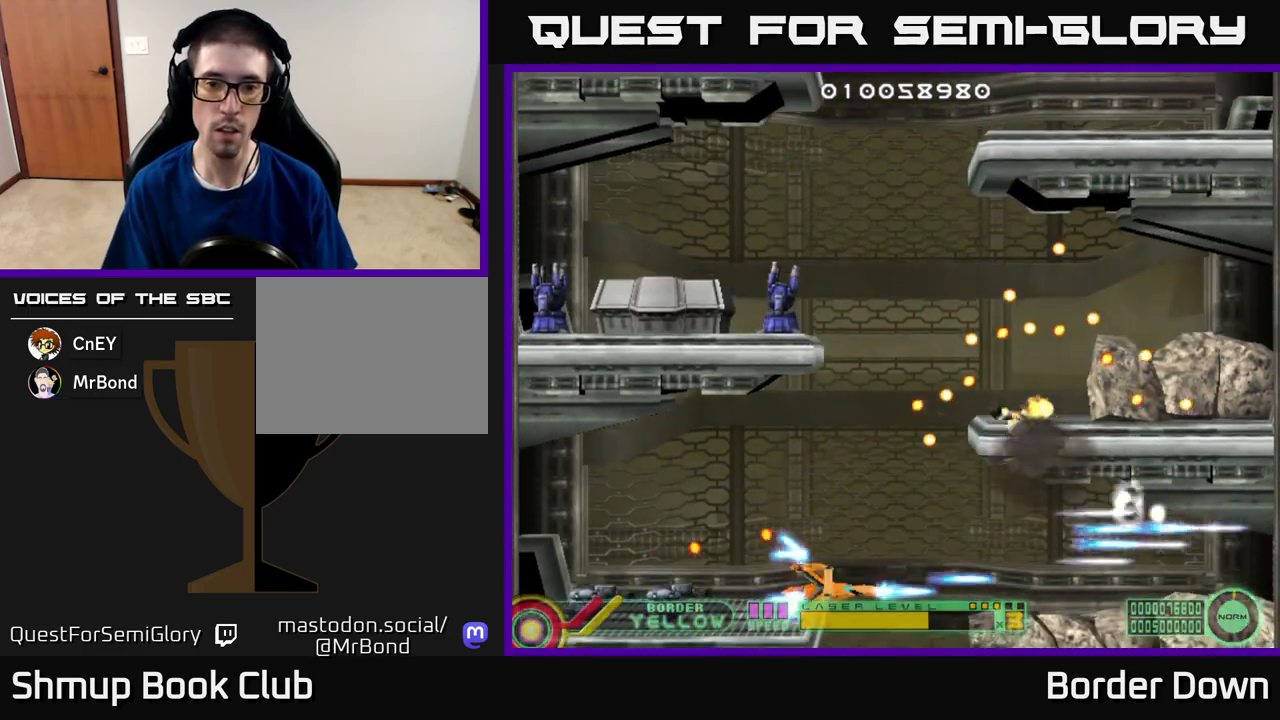
{"buttons": ["A"], "left_stick": "center", "right_stick": "center"}
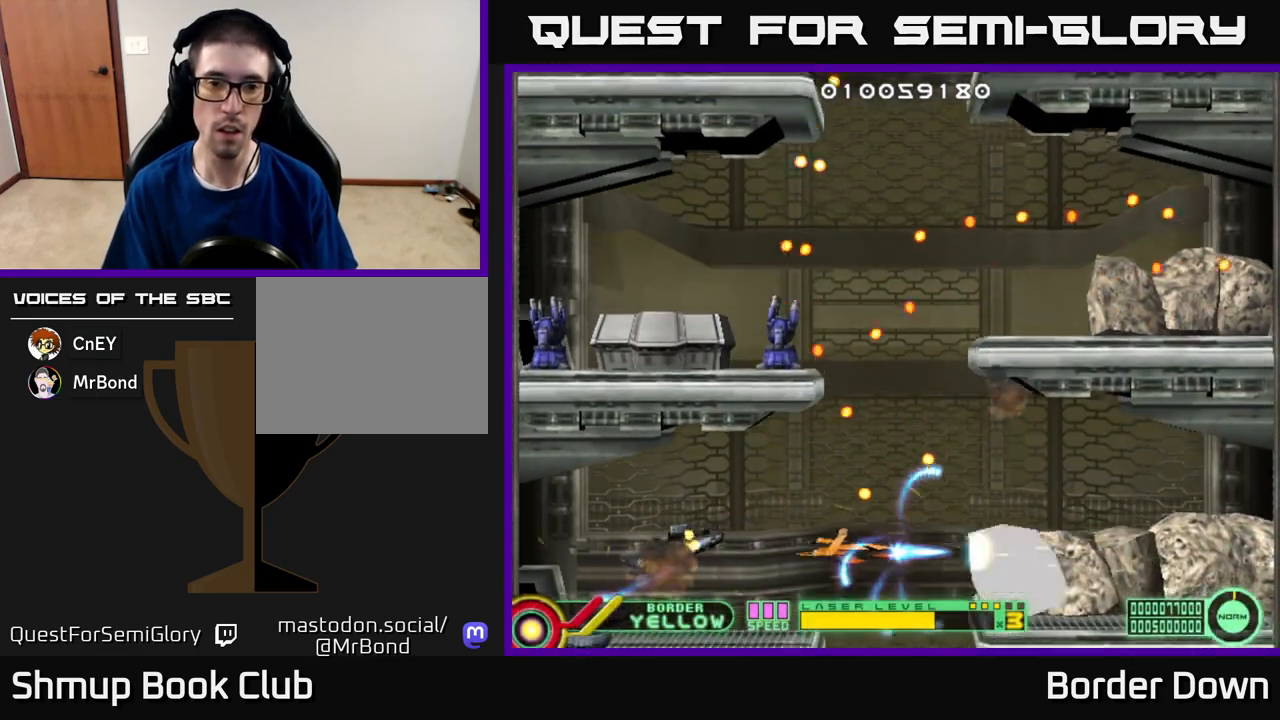
{"buttons": ["A", "DPAD_UP", "DPAD_RIGHT"], "left_stick": "center", "right_stick": "center", "events": [[50, "A", "up"], [50, "DPAD_RIGHT", "down"], [100, "A", "down"], [150, "DPAD_RIGHT", "up"], [217, "A", "up"], [267, "A", "down"], [317, "DPAD_UP", "down"], [383, "A", "up"], [417, "DPAD_RIGHT", "down"], [433, "A", "down"]]}
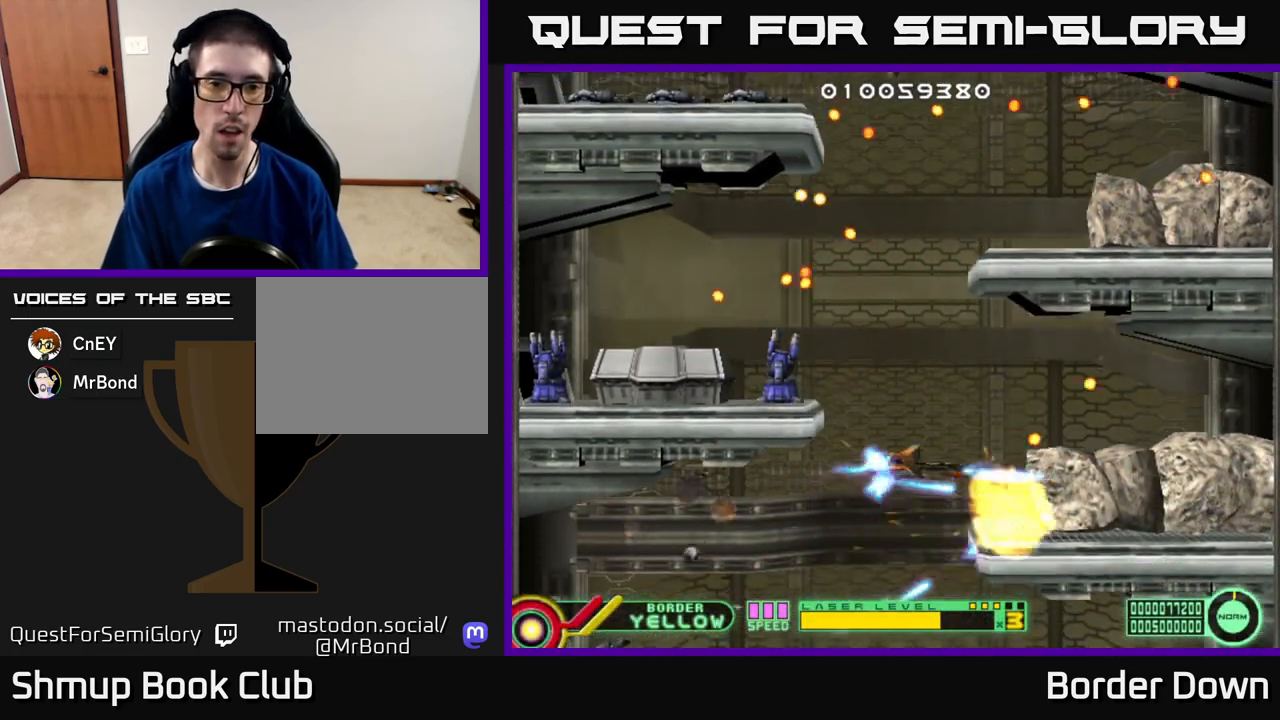
{"buttons": ["B", "DPAD_LEFT"], "left_stick": "center", "right_stick": "center", "events": [[33, "A", "up"], [67, "DPAD_RIGHT", "up"], [100, "A", "down"], [117, "DPAD_LEFT", "down"], [217, "A", "up"], [267, "A", "down"], [300, "A", "up"], [350, "B", "down"], [367, "DPAD_UP", "up"]]}
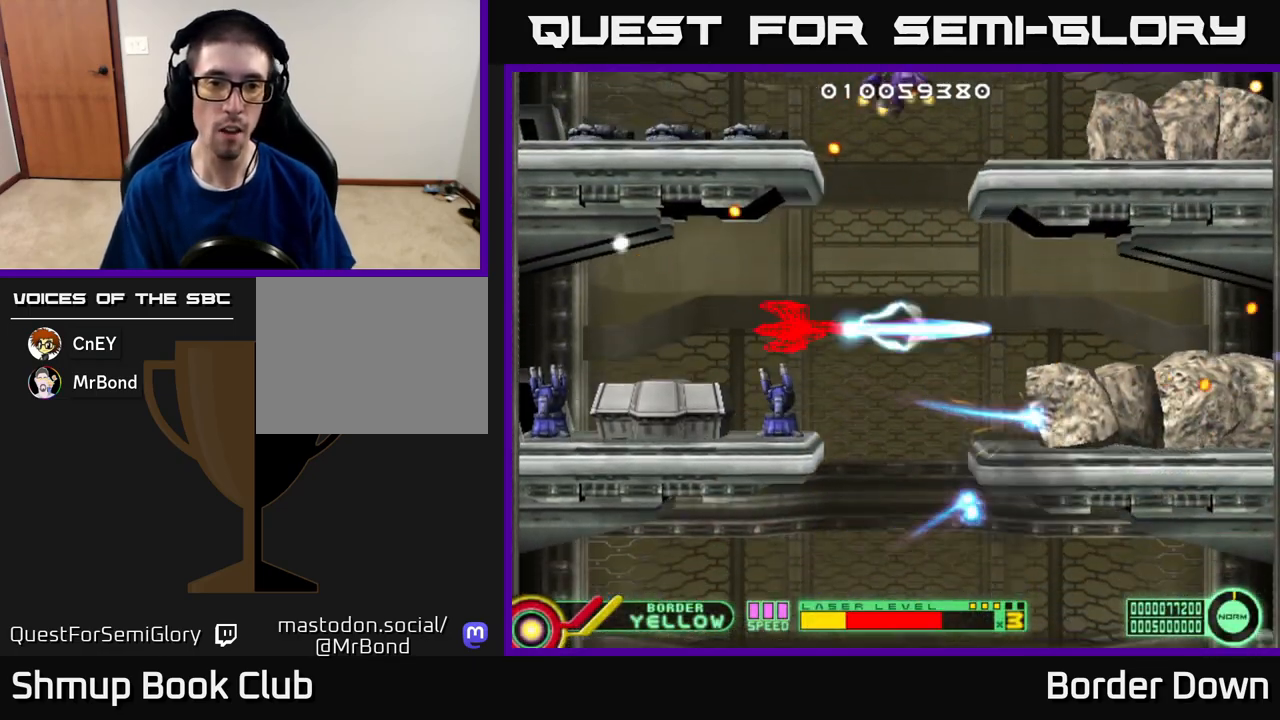
{"buttons": ["B", "DPAD_DOWN", "DPAD_LEFT"], "left_stick": "center", "right_stick": "center", "events": [[183, "DPAD_DOWN", "down"]]}
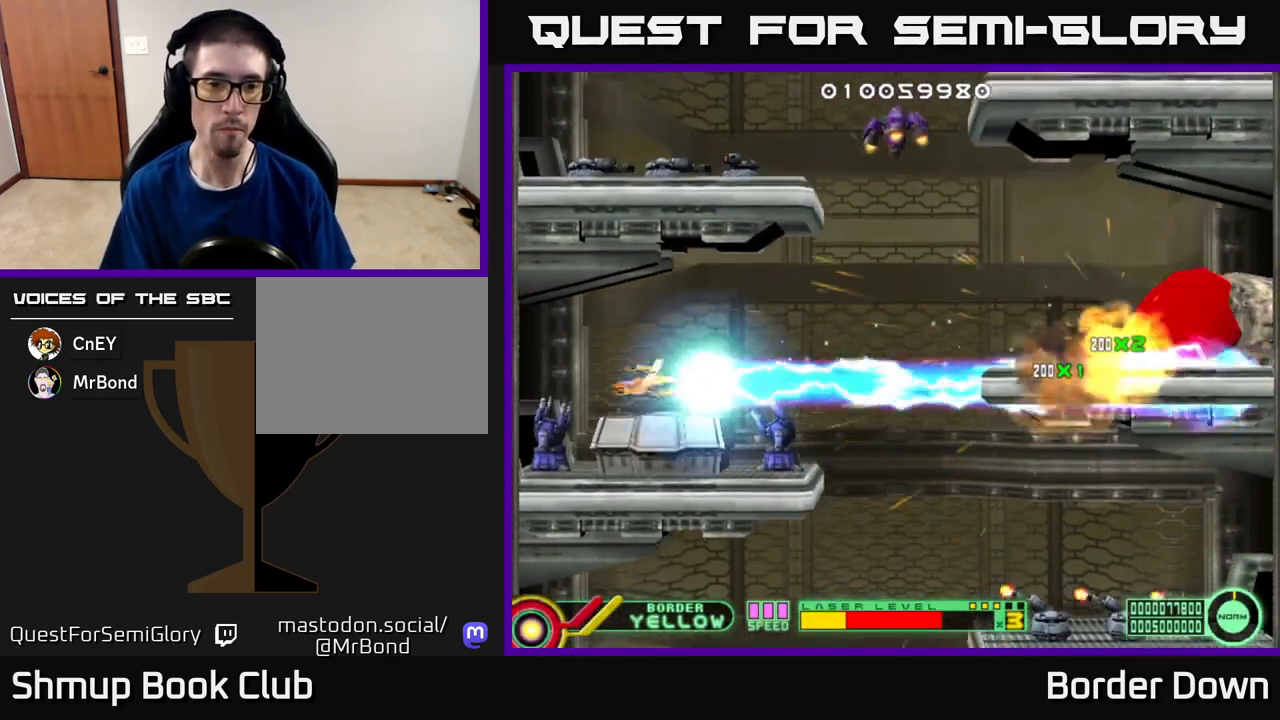
{"buttons": ["B", "DPAD_DOWN", "DPAD_LEFT"], "left_stick": "center", "right_stick": "center", "events": [[250, "DPAD_DOWN", "up"], [400, "DPAD_DOWN", "down"]]}
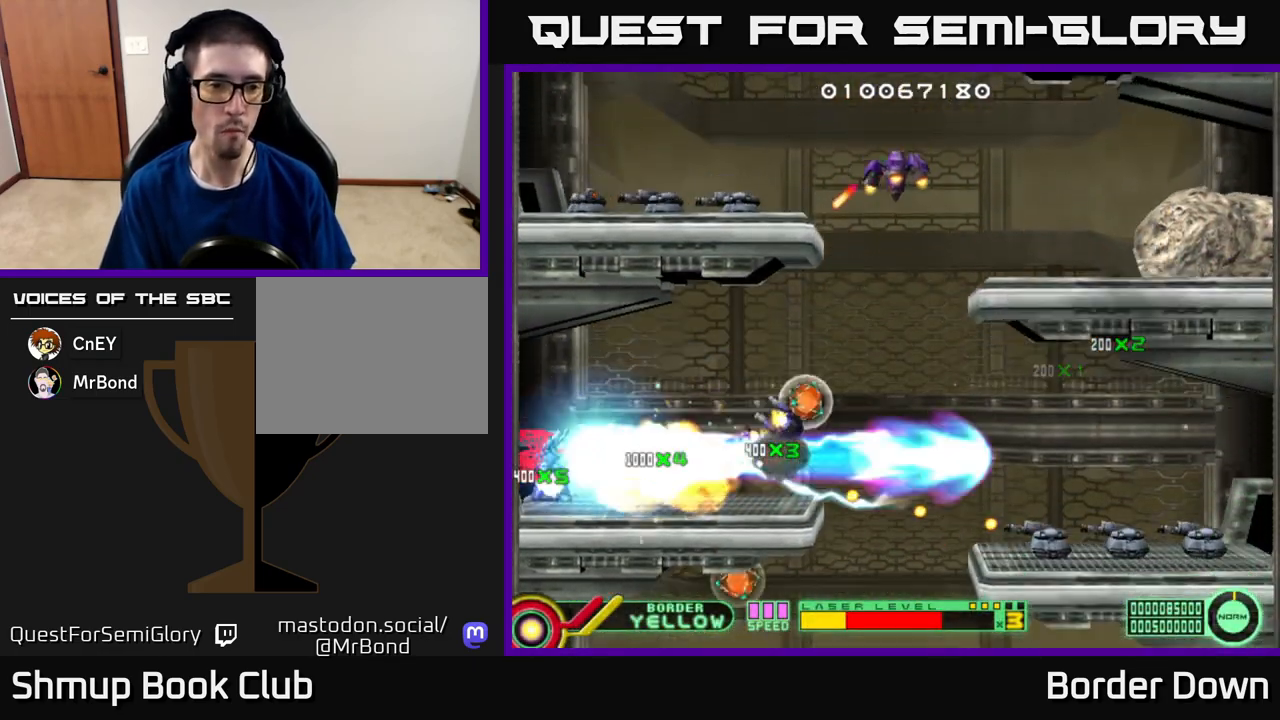
{"buttons": ["B", "DPAD_RIGHT"], "left_stick": "center", "right_stick": "center", "events": [[100, "DPAD_DOWN", "up"], [117, "DPAD_LEFT", "up"], [133, "DPAD_UP", "down"], [233, "DPAD_RIGHT", "down"], [333, "DPAD_UP", "up"]]}
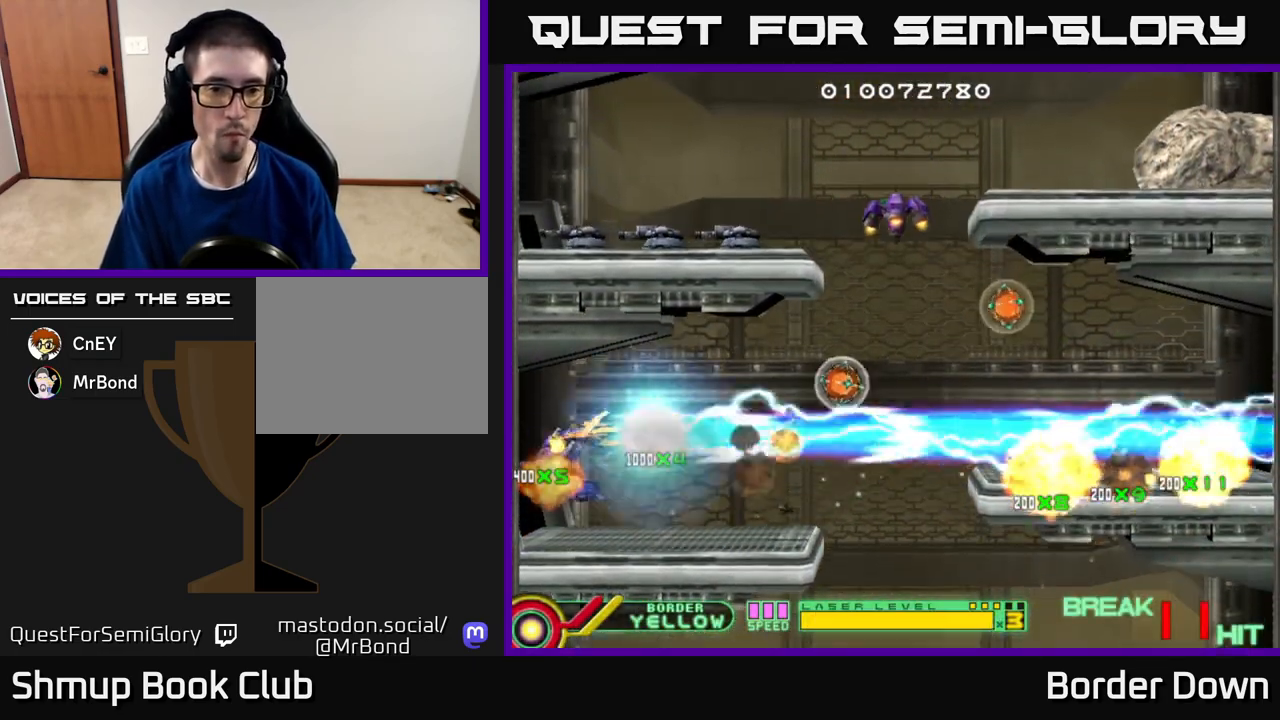
{"buttons": ["A", "DPAD_RIGHT"], "left_stick": "center", "right_stick": "center", "events": [[233, "B", "up"], [283, "A", "down"], [367, "A", "up"], [433, "A", "down"]]}
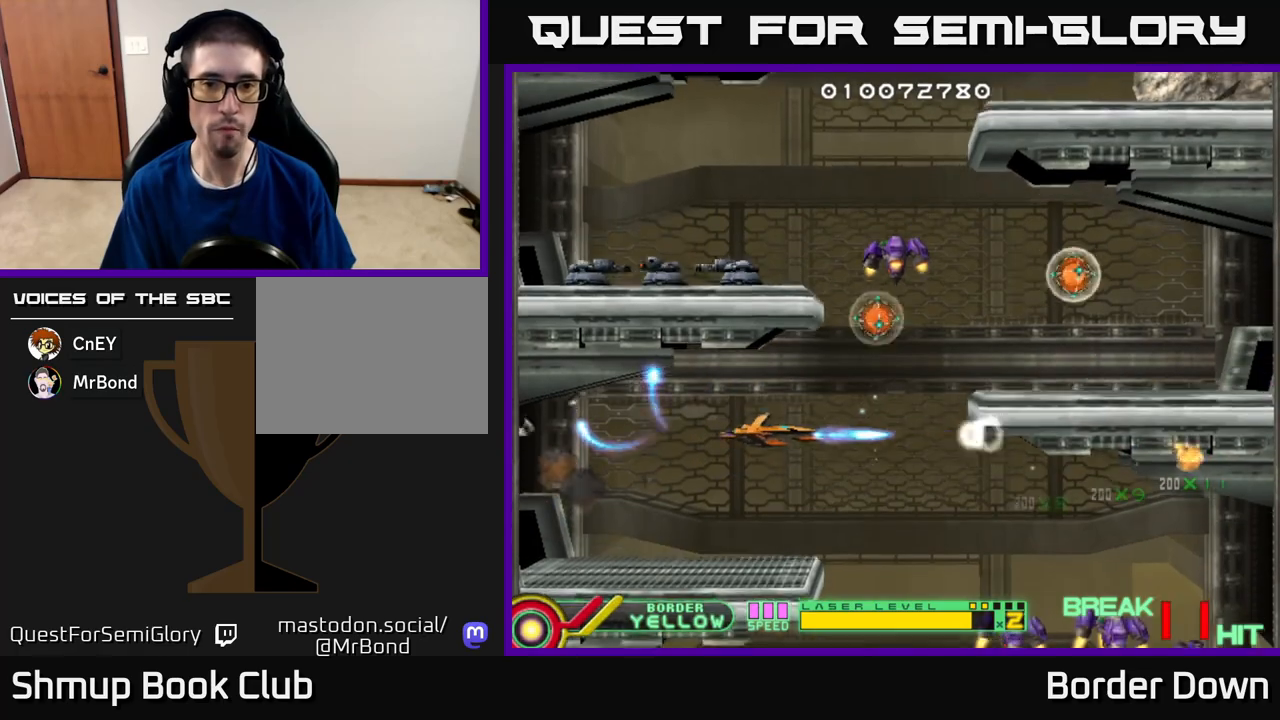
{"buttons": ["A", "DPAD_LEFT"], "left_stick": "center", "right_stick": "center", "events": [[17, "A", "up"], [83, "A", "down"], [167, "A", "up"], [233, "A", "down"], [250, "DPAD_DOWN", "down"], [267, "DPAD_RIGHT", "up"], [333, "A", "up"], [383, "A", "down"], [400, "DPAD_LEFT", "down"], [467, "DPAD_DOWN", "up"]]}
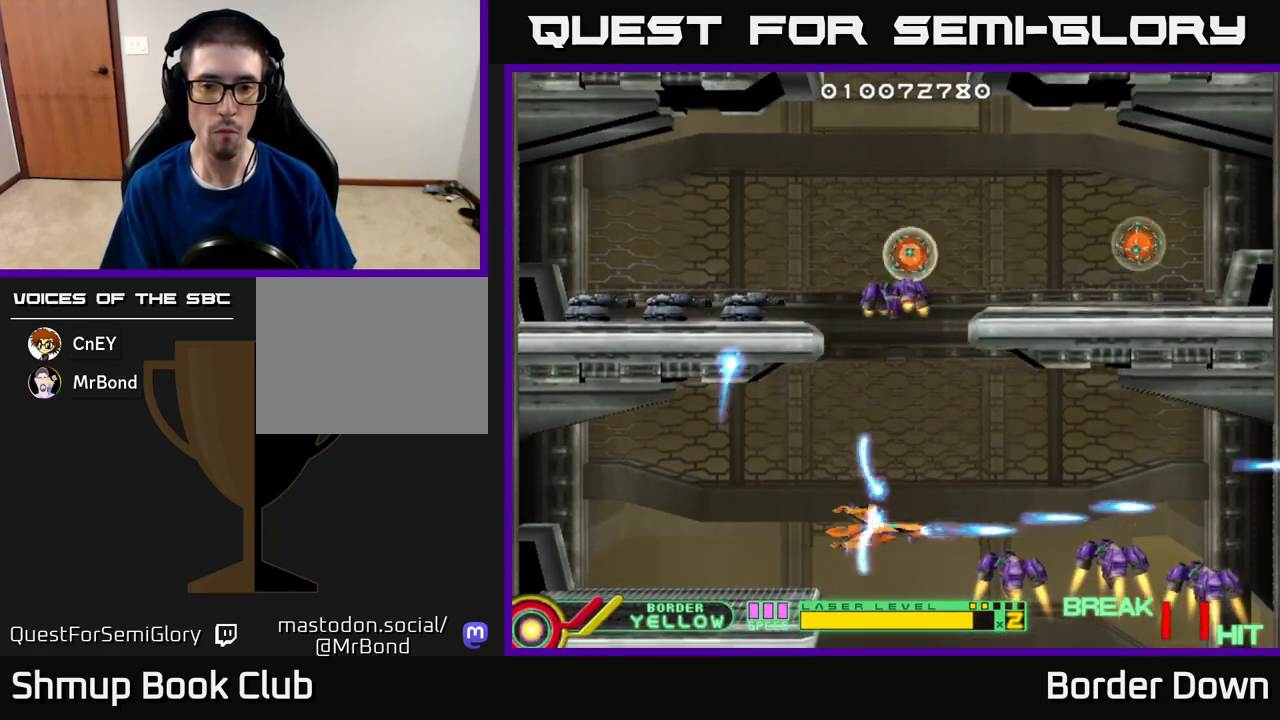
{"buttons": ["A"], "left_stick": "center", "right_stick": "center", "events": [[67, "DPAD_LEFT", "up"], [250, "DPAD_UP", "down"], [317, "DPAD_UP", "up"]]}
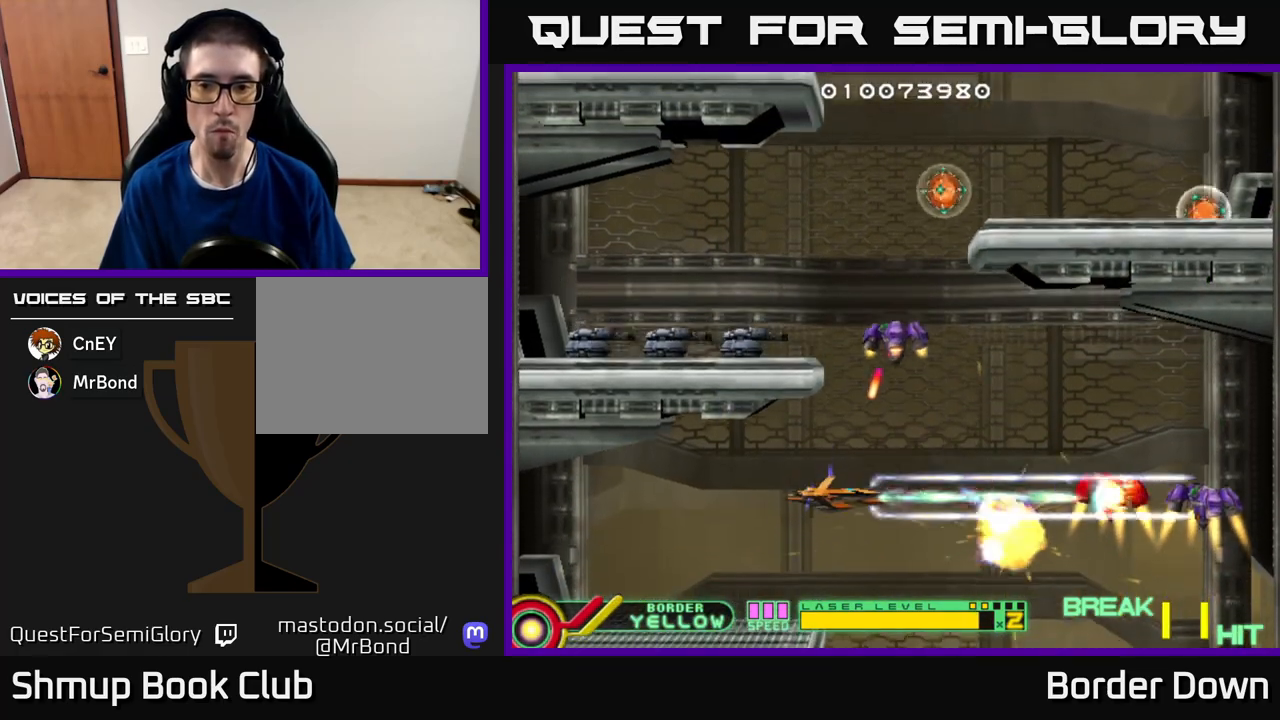
{"buttons": ["A", "DPAD_RIGHT"], "left_stick": "center", "right_stick": "center", "events": [[200, "DPAD_RIGHT", "down"], [267, "A", "up"], [267, "DPAD_DOWN", "down"], [333, "A", "down"], [350, "DPAD_DOWN", "up"], [417, "A", "up"], [483, "A", "down"]]}
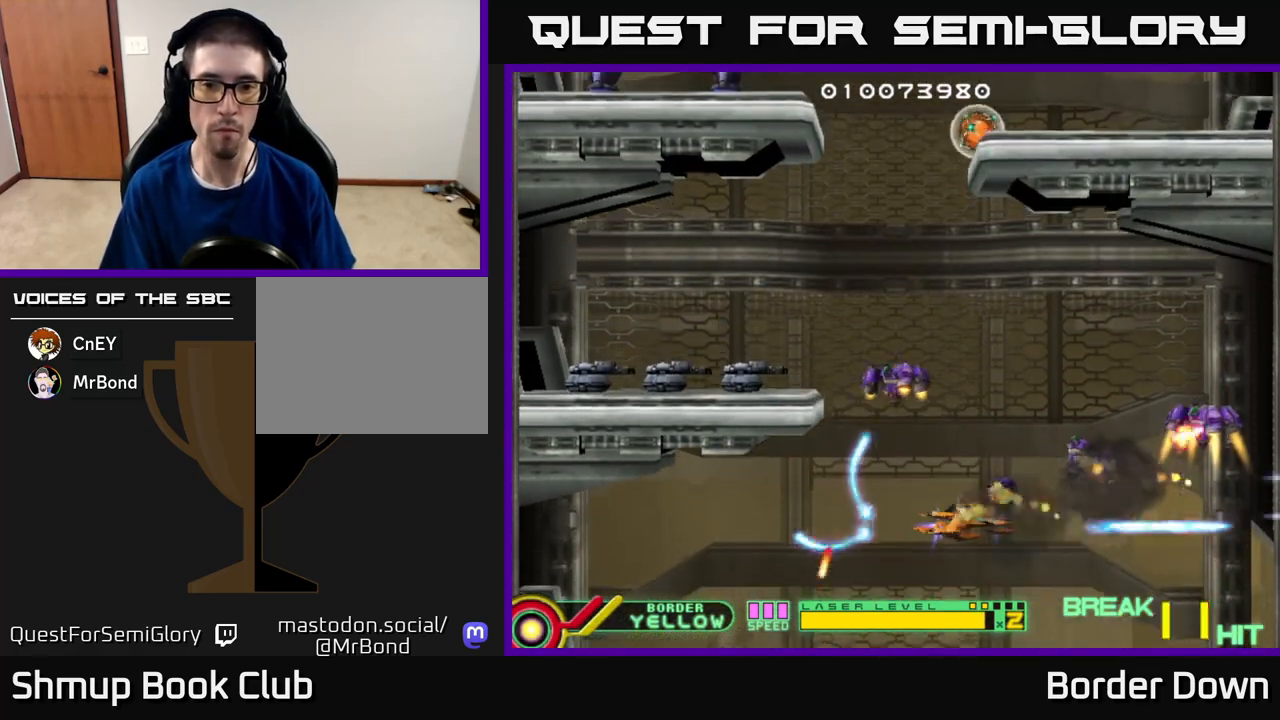
{"buttons": ["A", "DPAD_UP"], "left_stick": "center", "right_stick": "center", "events": [[17, "DPAD_UP", "down"], [83, "A", "up"], [133, "A", "down"], [217, "DPAD_RIGHT", "up"], [233, "A", "up"], [267, "DPAD_LEFT", "down"], [300, "A", "down"], [400, "A", "up"], [400, "DPAD_LEFT", "up"], [450, "A", "down"]]}
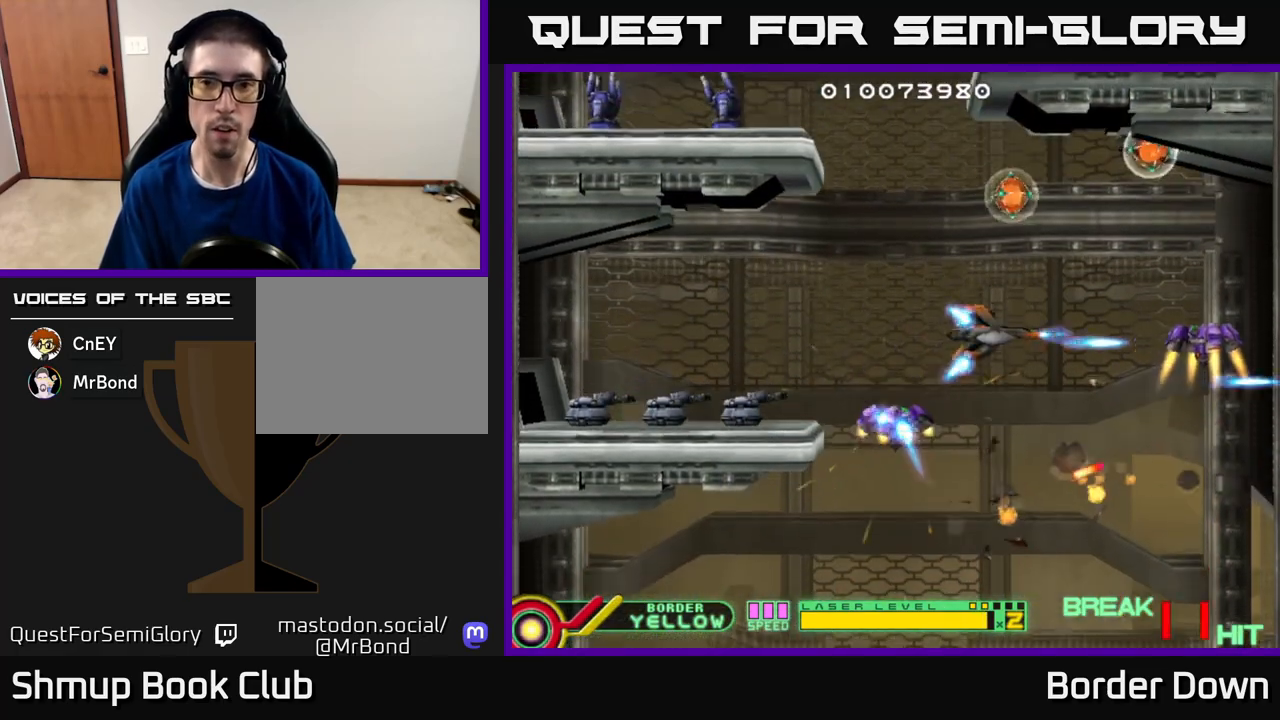
{"buttons": ["A", "DPAD_RIGHT"], "left_stick": "center", "right_stick": "center", "events": [[67, "A", "up"], [117, "A", "down"], [183, "DPAD_RIGHT", "down"], [183, "DPAD_UP", "up"], [233, "A", "up"], [233, "DPAD_RIGHT", "up"], [267, "A", "down"], [317, "DPAD_UP", "down"], [383, "A", "up"], [450, "A", "down"], [483, "DPAD_UP", "up"], [500, "DPAD_RIGHT", "down"]]}
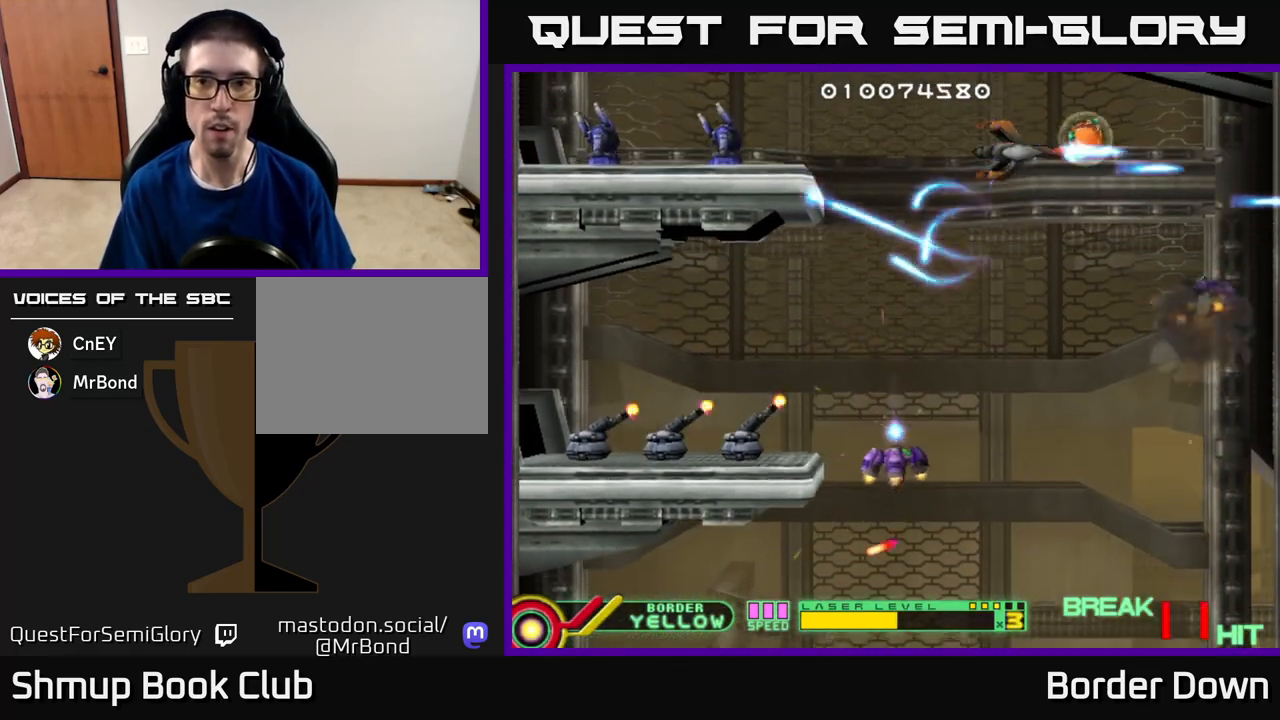
{"buttons": ["DPAD_DOWN", "DPAD_RIGHT"], "left_stick": "center", "right_stick": "center", "events": [[50, "A", "up"], [100, "A", "down"], [100, "DPAD_RIGHT", "up"], [117, "DPAD_DOWN", "down"], [150, "DPAD_LEFT", "down"], [200, "A", "up"], [233, "DPAD_LEFT", "up"], [267, "A", "down"], [350, "A", "up"], [417, "A", "down"], [417, "DPAD_RIGHT", "down"], [500, "A", "up"]]}
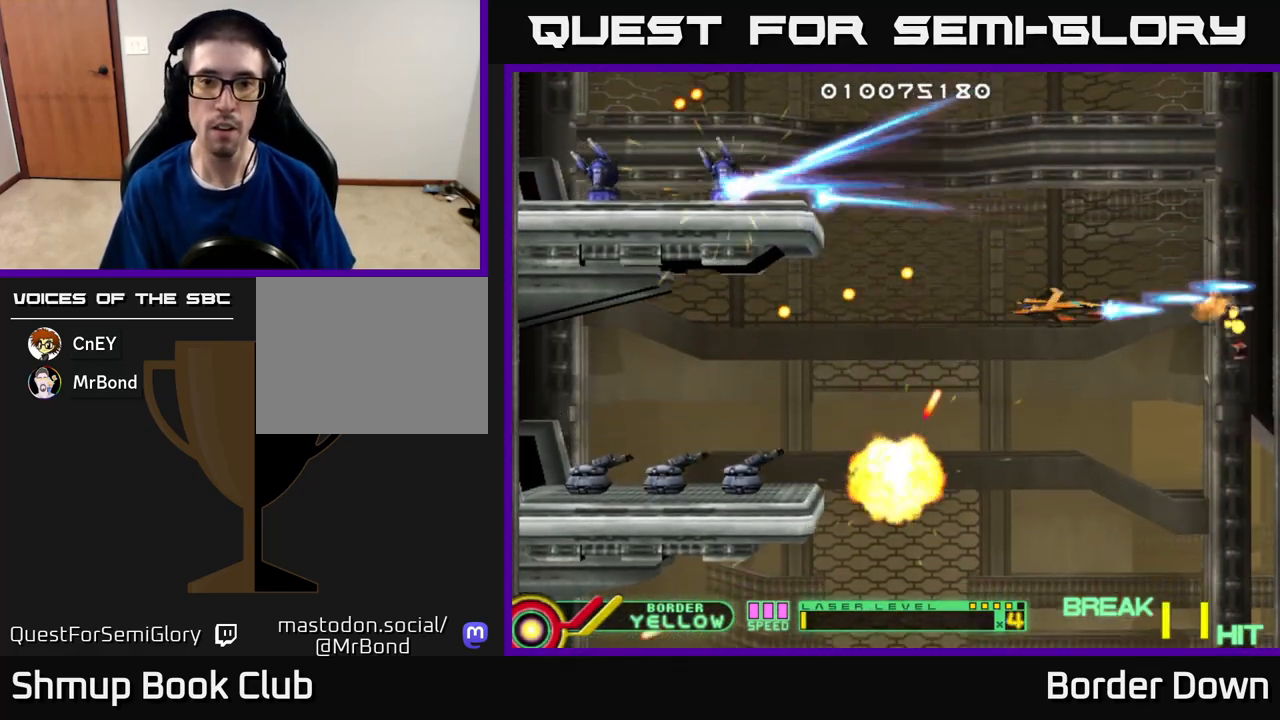
{"buttons": ["DPAD_LEFT"], "left_stick": "center", "right_stick": "center", "events": [[67, "A", "down"], [83, "DPAD_RIGHT", "up"], [117, "DPAD_LEFT", "down"], [150, "A", "up"], [217, "DPAD_LEFT", "up"], [233, "A", "down"], [250, "DPAD_RIGHT", "down"], [317, "A", "up"], [317, "DPAD_RIGHT", "up"], [350, "DPAD_LEFT", "down"], [367, "DPAD_DOWN", "up"], [383, "A", "down"], [467, "A", "up"]]}
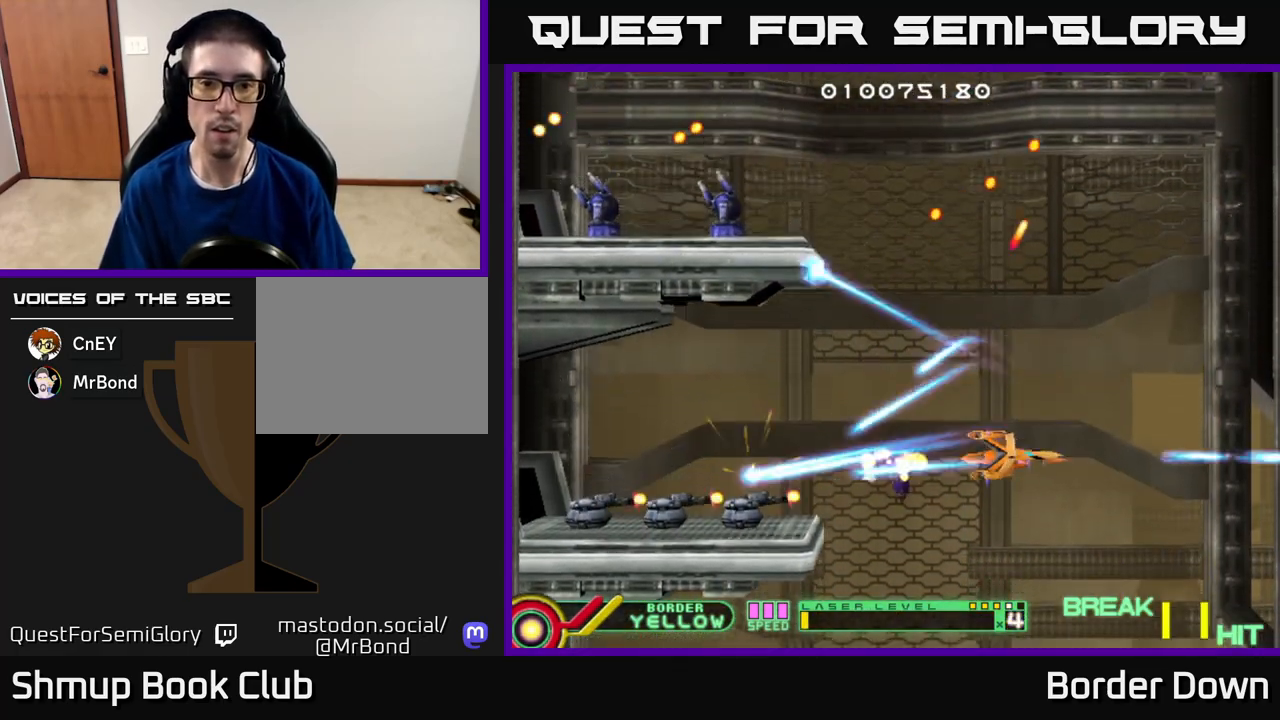
{"buttons": ["A", "DPAD_UP", "DPAD_RIGHT"], "left_stick": "center", "right_stick": "center"}
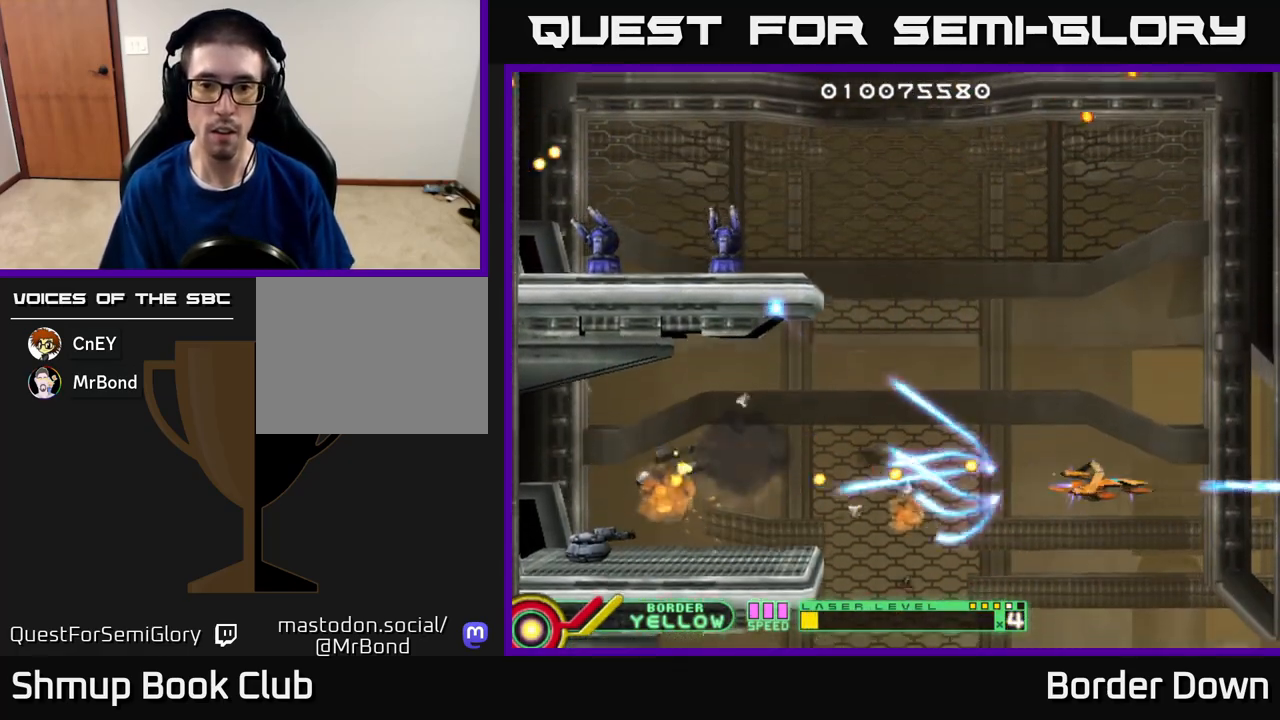
{"buttons": ["A", "DPAD_UP", "DPAD_LEFT"], "left_stick": "center", "right_stick": "center", "events": [[50, "DPAD_RIGHT", "up"], [117, "A", "up"], [150, "A", "down"], [267, "A", "up"], [283, "DPAD_LEFT", "down"], [333, "A", "down"], [433, "A", "up"], [500, "A", "down"]]}
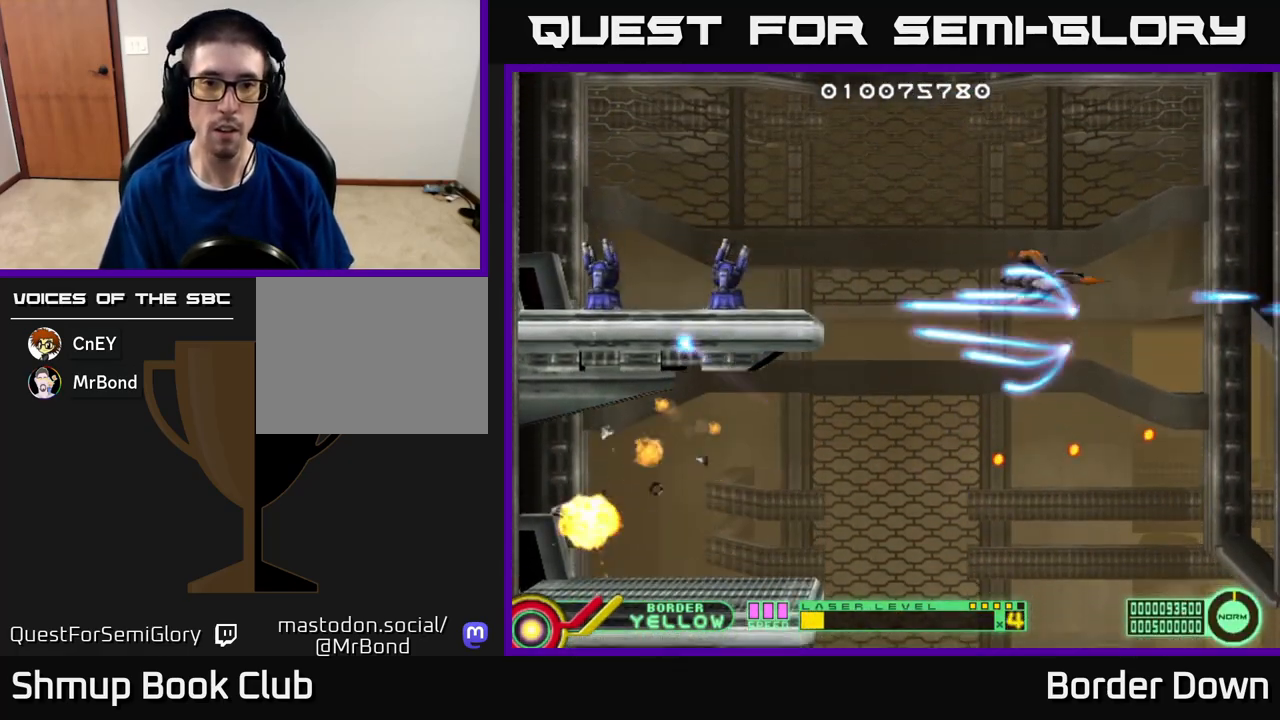
{"buttons": ["A"], "left_stick": "center", "right_stick": "center", "events": [[17, "DPAD_LEFT", "up"], [50, "DPAD_LEFT", "down"], [67, "DPAD_UP", "up"], [100, "A", "up"], [117, "DPAD_DOWN", "down"], [150, "A", "down"], [150, "DPAD_LEFT", "up"], [217, "DPAD_DOWN", "up"], [250, "A", "up"], [317, "A", "down"], [417, "A", "up"], [467, "A", "down"]]}
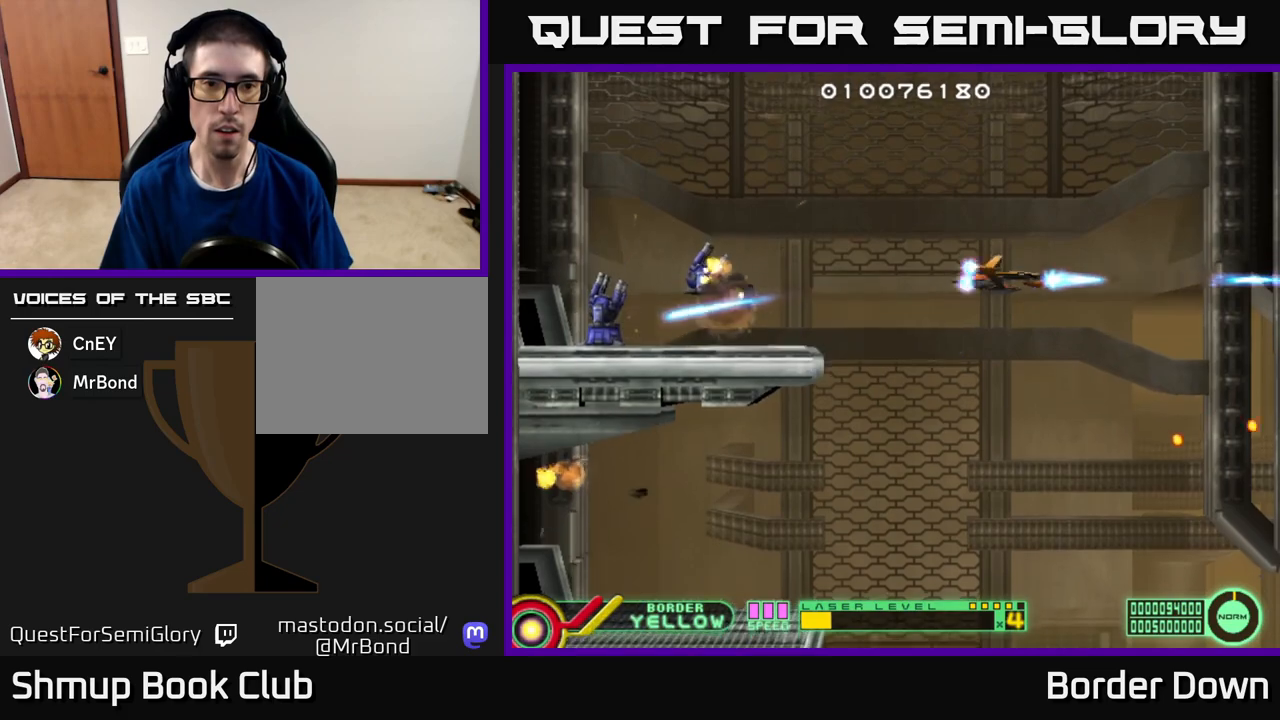
{"buttons": ["A"], "left_stick": "center", "right_stick": "center", "events": [[17, "DPAD_UP", "down"], [50, "DPAD_UP", "up"], [83, "A", "up"], [150, "A", "down"], [233, "A", "up"], [317, "A", "down"], [417, "A", "up"], [483, "A", "down"]]}